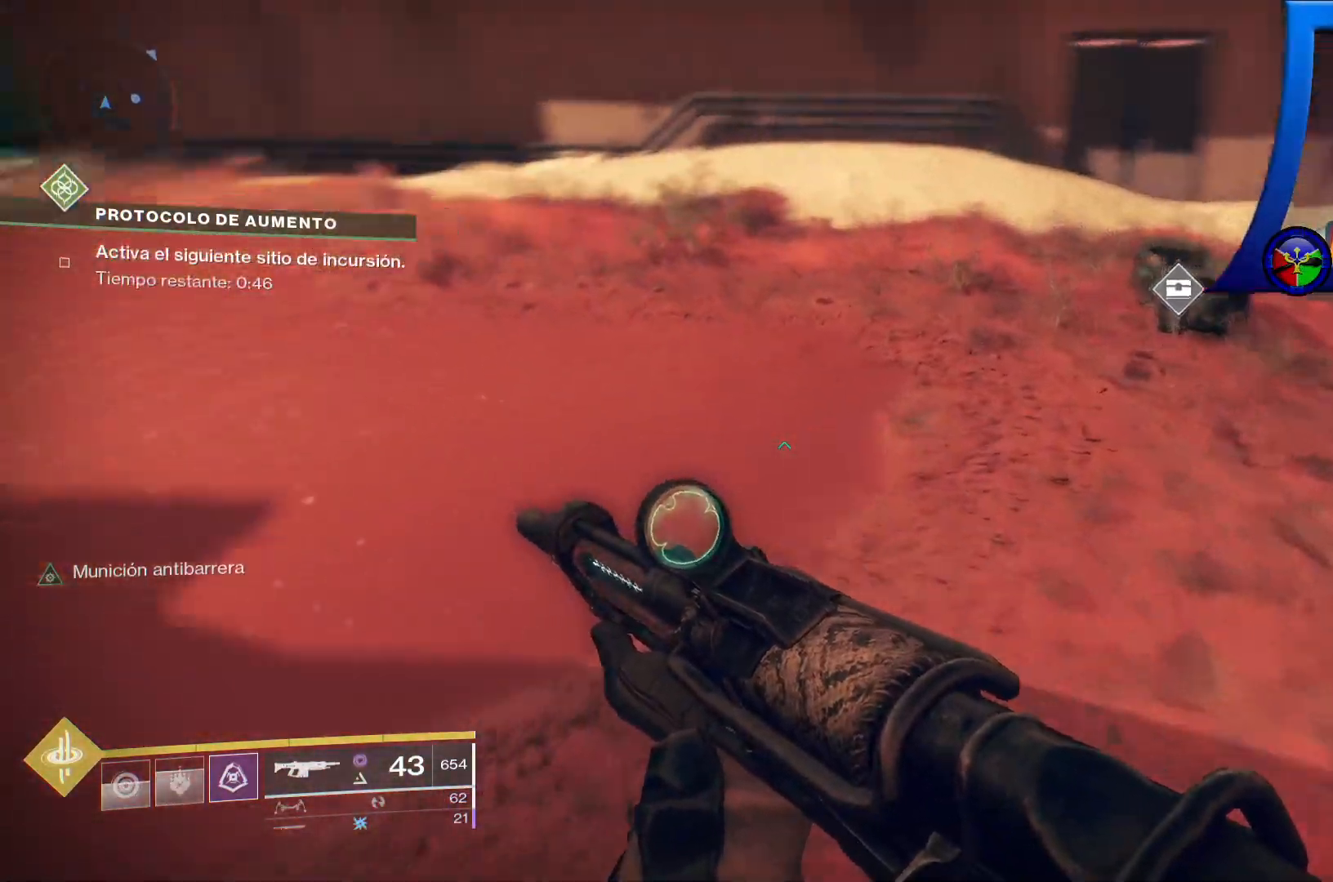
Gameplay with a controller (Xbox layout); each line is a JSON object with the inputs held at the frame after it (dt_ms = milliseconds from this image to that frame). "events" lists button and stick changes between this image and that frame as [ms after this image, input, new state], when the widget could be followed in between. Not read: HOME L2 SELECT START.
{"dt_ms": 1000, "buttons": [], "left_stick": "up", "right_stick": "center", "events": [[67, "left_stick", "up"], [433, "L3", "down"], [533, "right_stick", "center"], [600, "L3", "up"], [750, "R2", "down"], [867, "R2", "up"]]}
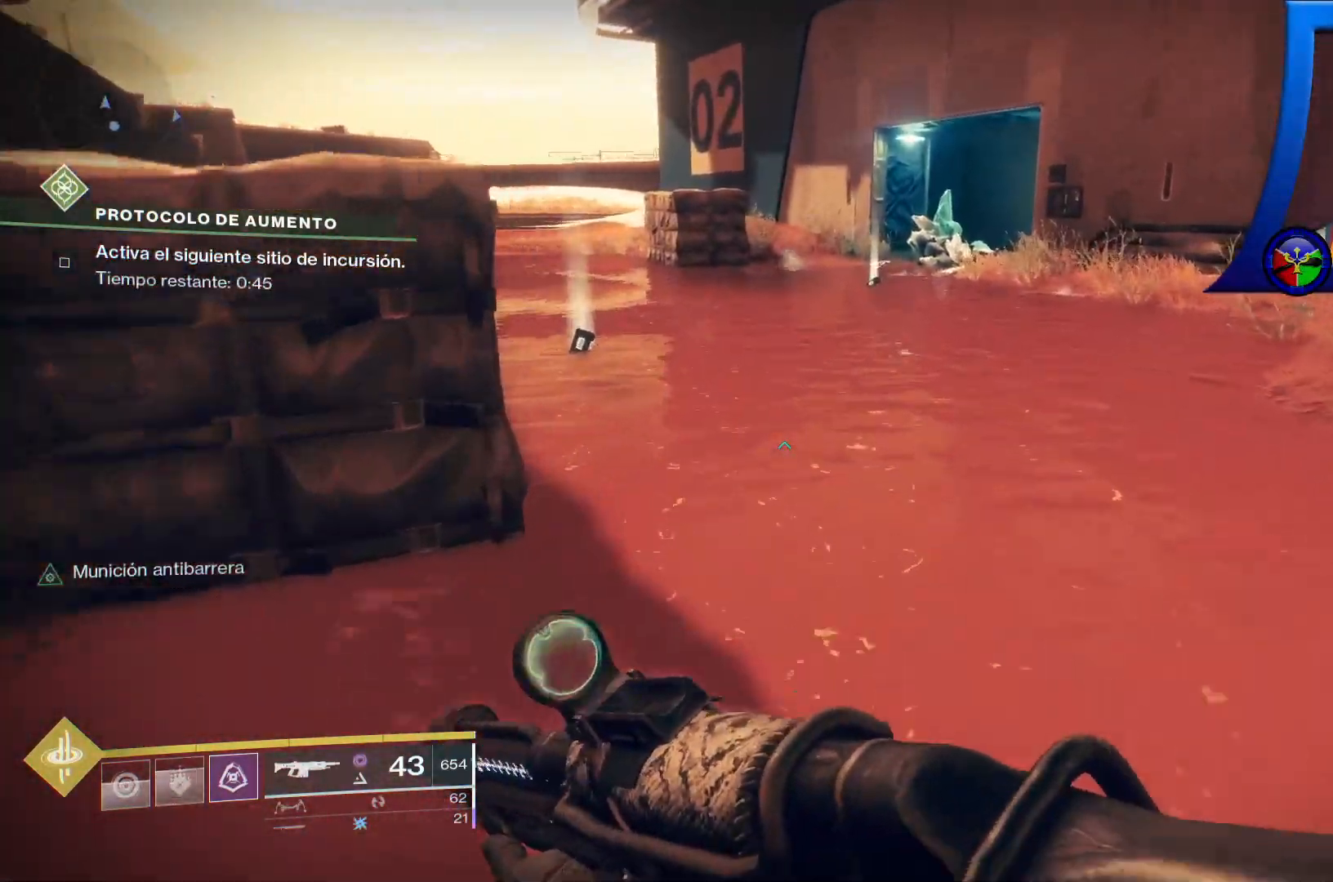
{"dt_ms": 1000, "buttons": [], "left_stick": "up", "right_stick": "right", "events": [[383, "left_stick", "up-left"], [400, "right_stick", "left"], [450, "L1", "down"], [517, "L1", "up"], [783, "right_stick", "up"], [833, "left_stick", "up"], [883, "right_stick", "right"]]}
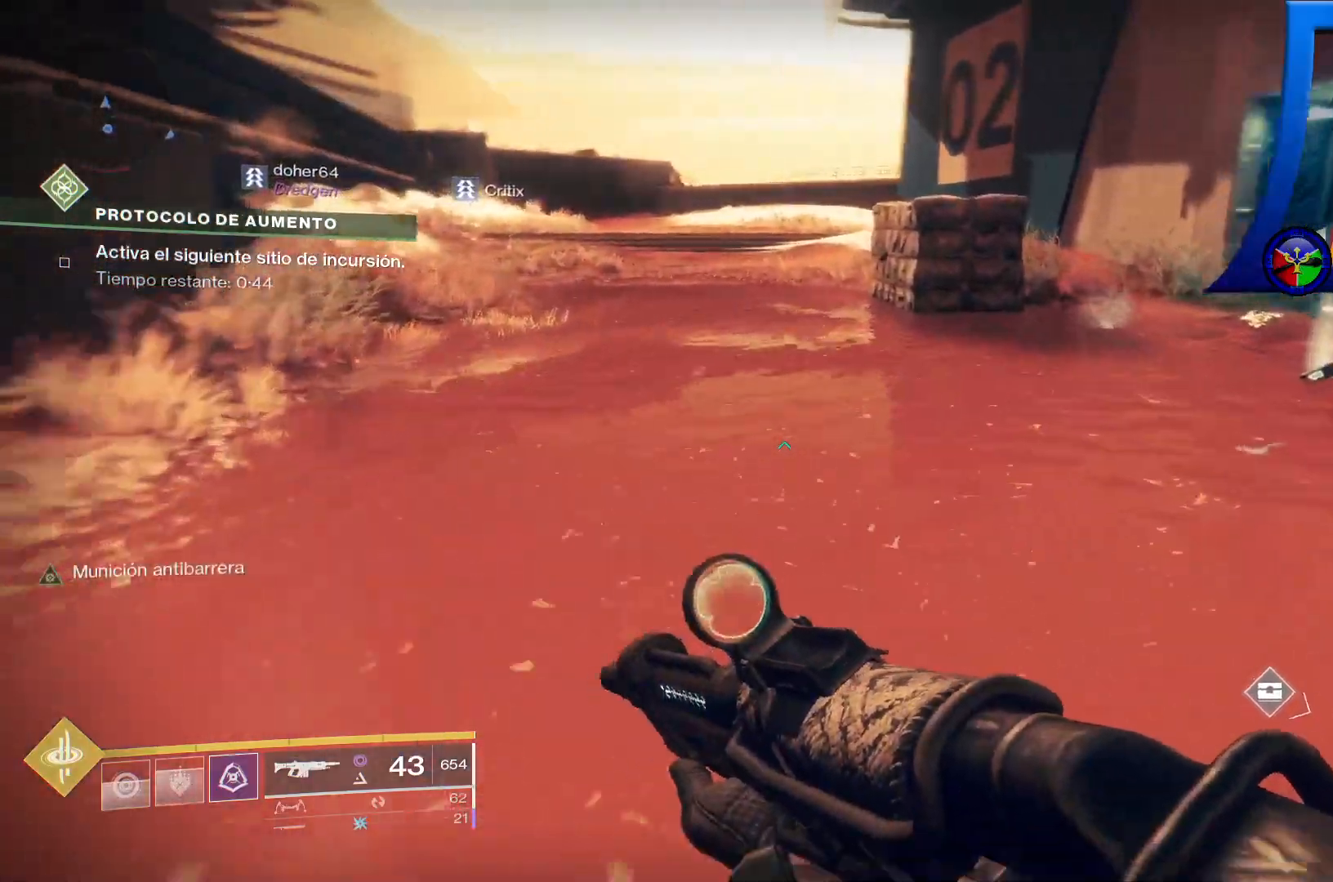
{"dt_ms": 500, "buttons": [], "left_stick": "up", "right_stick": "right", "events": []}
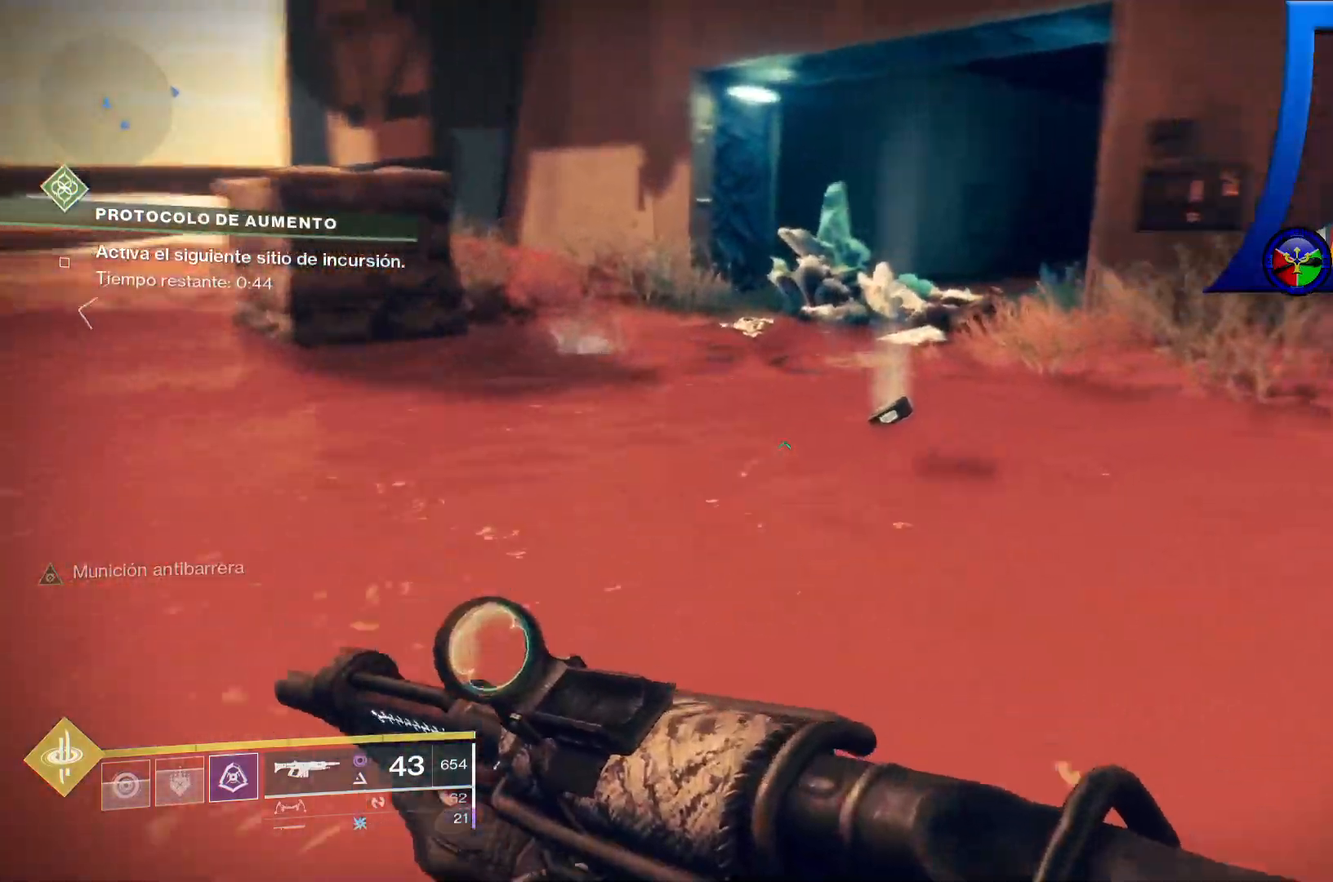
{"dt_ms": 500, "buttons": [], "left_stick": "up", "right_stick": "center", "events": [[100, "right_stick", "center"]]}
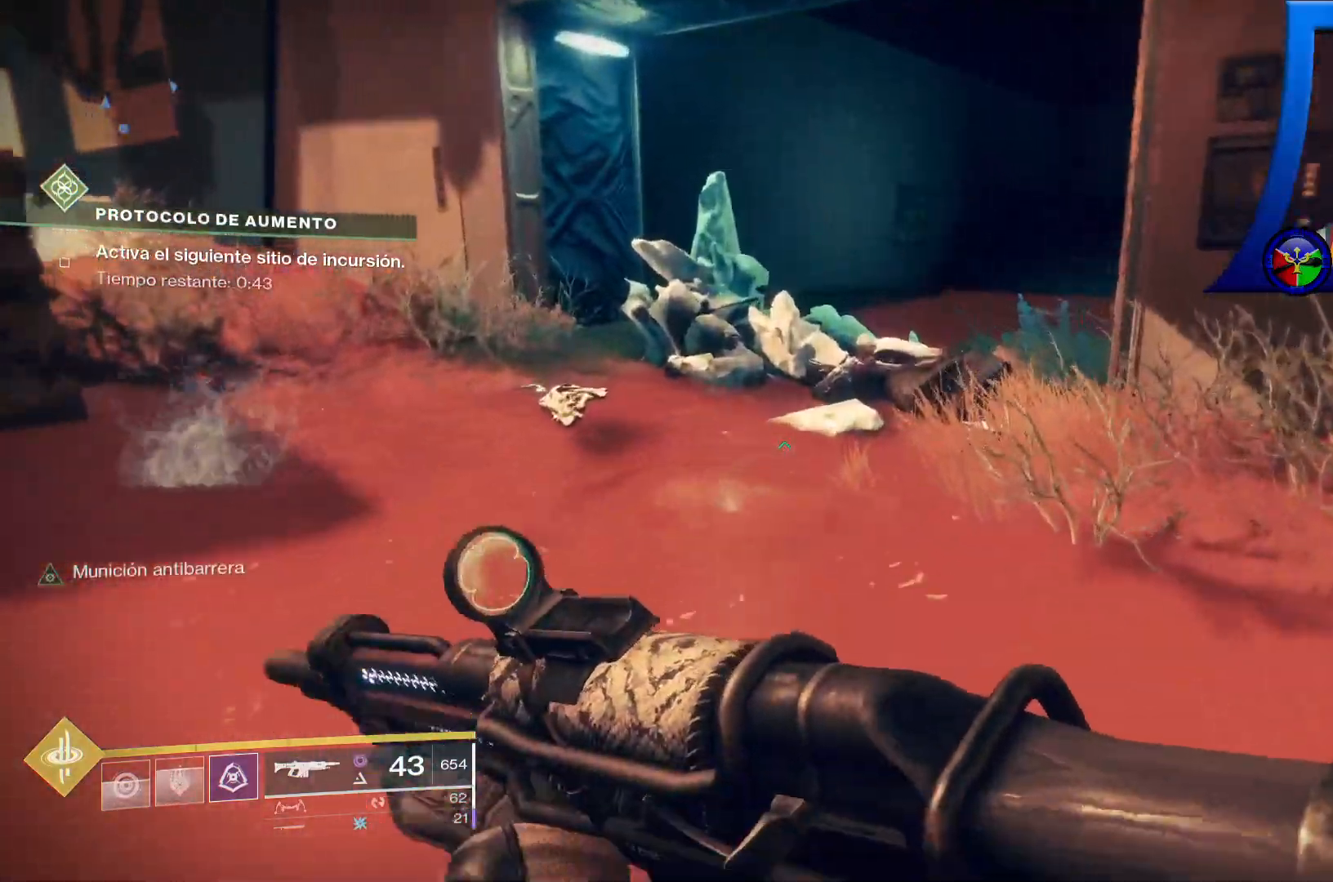
{"dt_ms": 500, "buttons": [], "left_stick": "up", "right_stick": "left", "events": [[50, "right_stick", "left"]]}
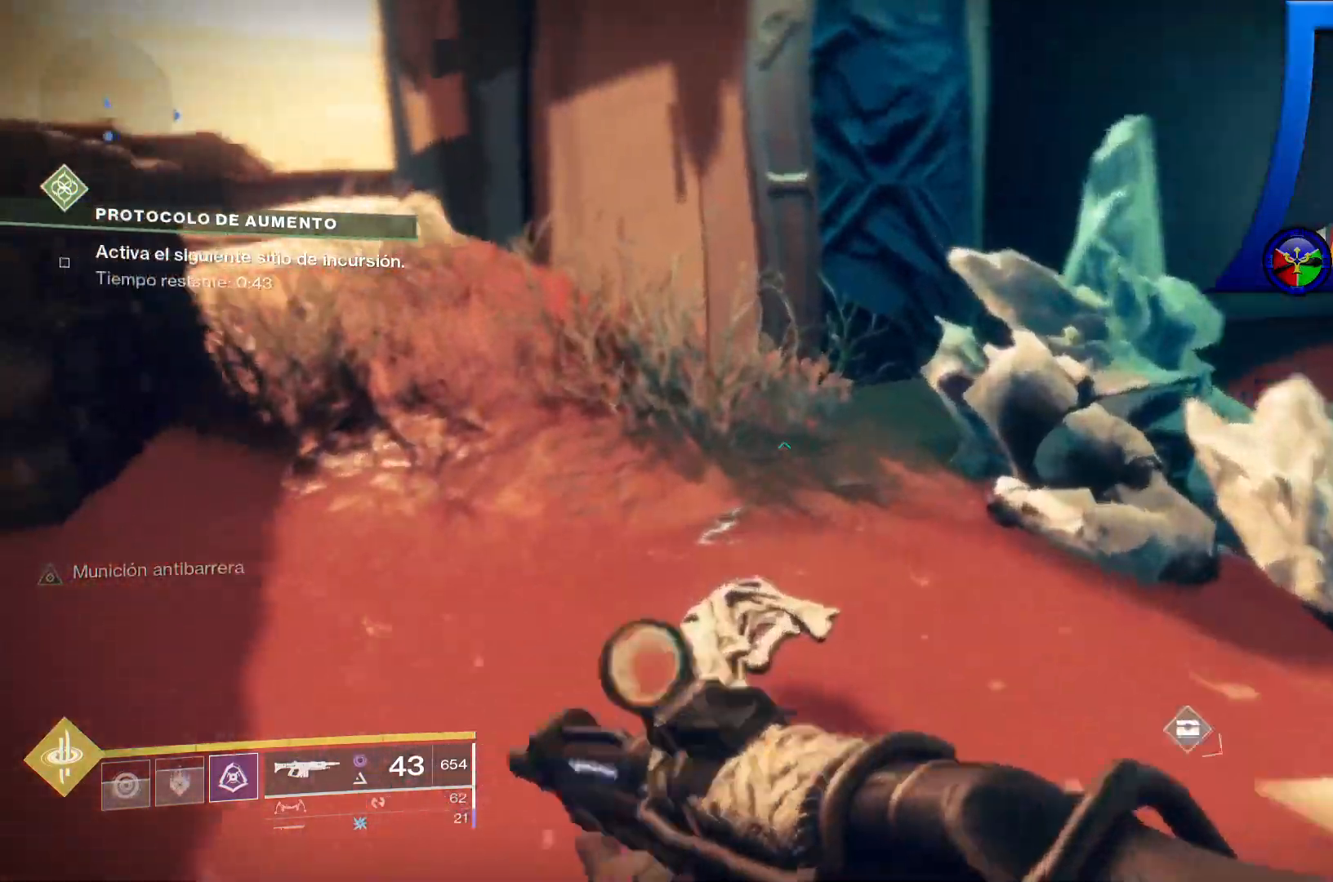
{"dt_ms": 1000, "buttons": [], "left_stick": "up", "right_stick": "center", "events": [[217, "right_stick", "up-left"], [350, "right_stick", "center"]]}
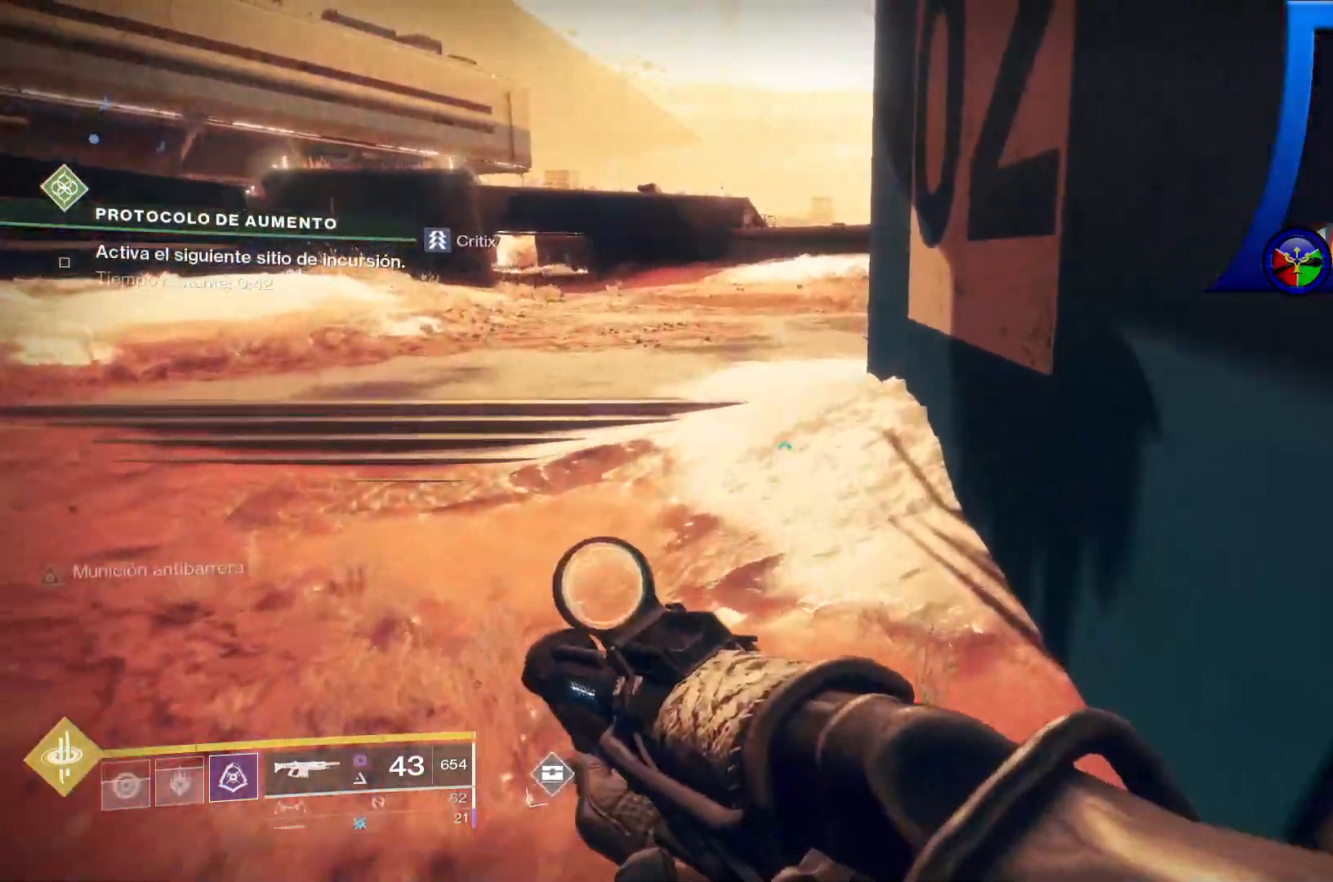
{"dt_ms": 500, "buttons": [], "left_stick": "up", "right_stick": "up-left", "events": [[500, "right_stick", "up-left"]]}
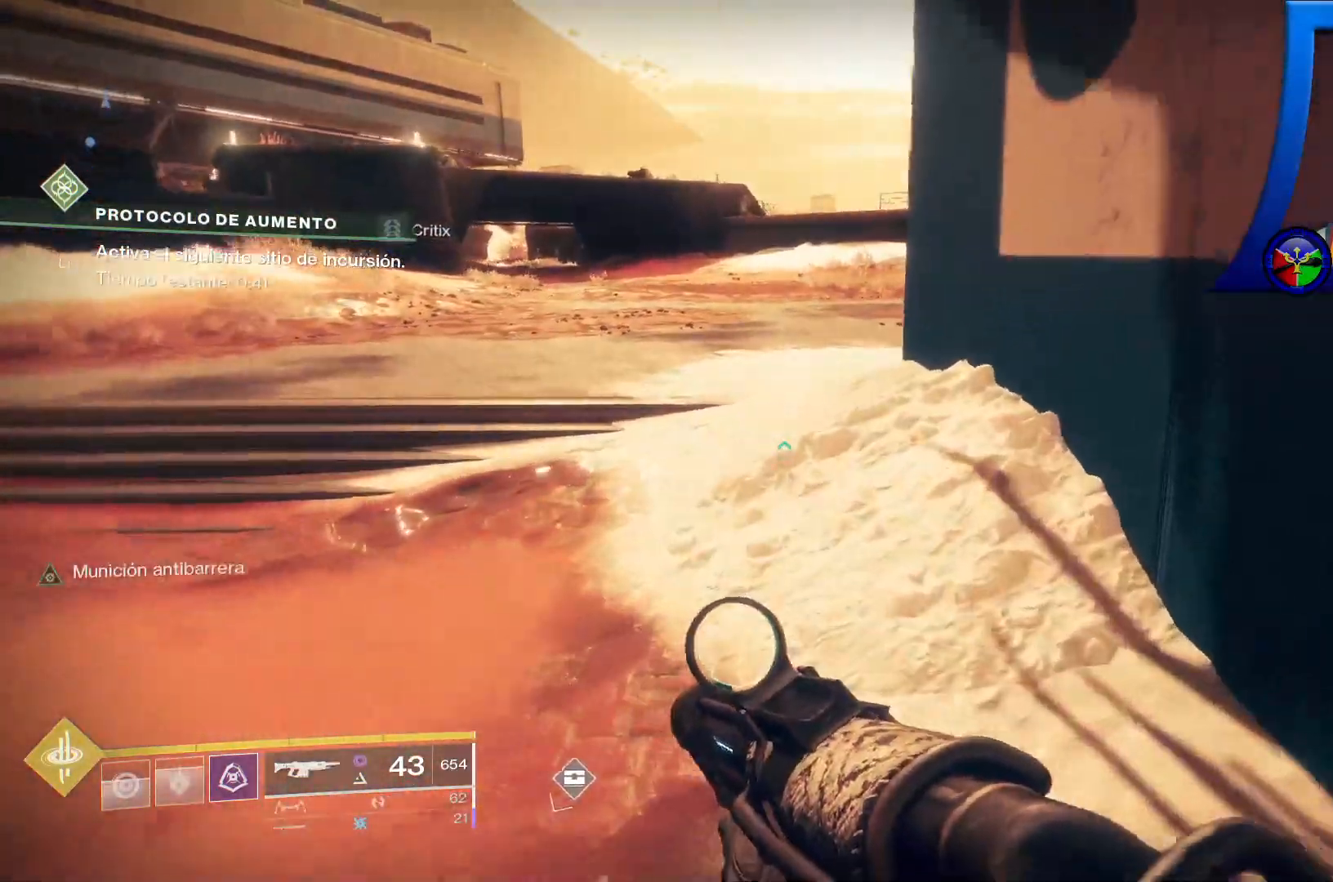
{"dt_ms": 1000, "buttons": [], "left_stick": "up", "right_stick": "center", "events": [[500, "right_stick", "center"]]}
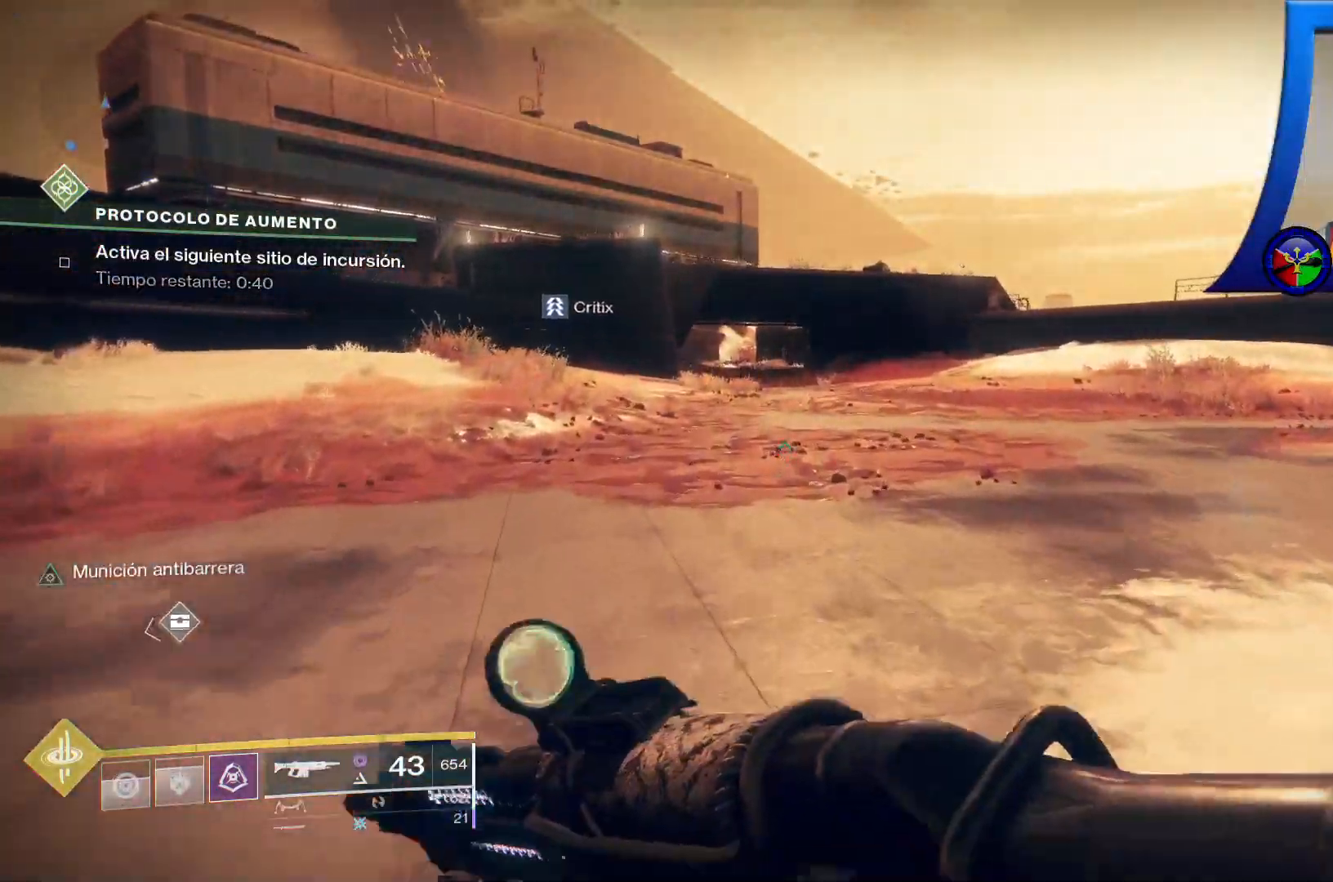
{"dt_ms": 500, "buttons": [], "left_stick": "up", "right_stick": "center", "events": []}
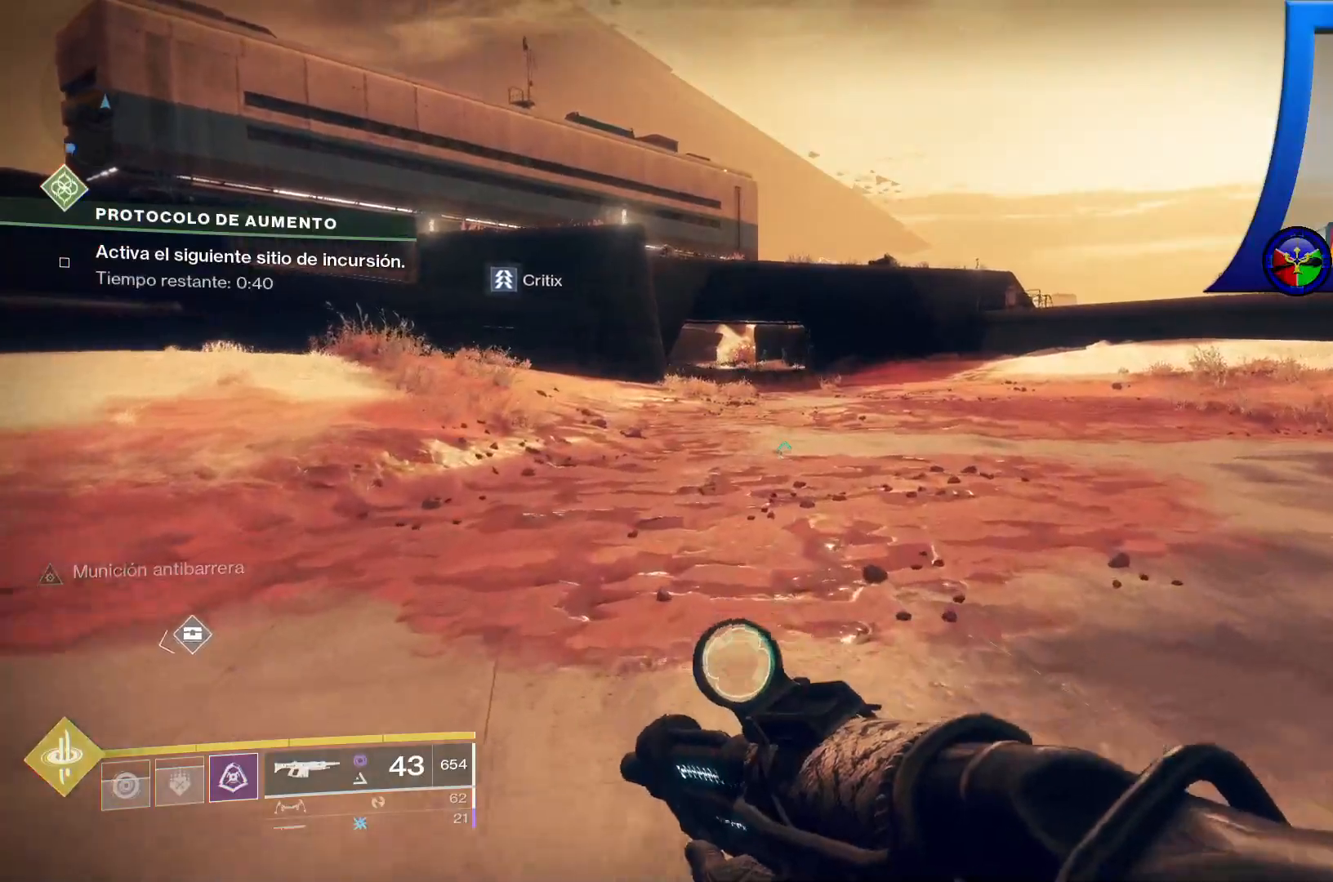
{"dt_ms": 500, "buttons": [], "left_stick": "up", "right_stick": "center", "events": []}
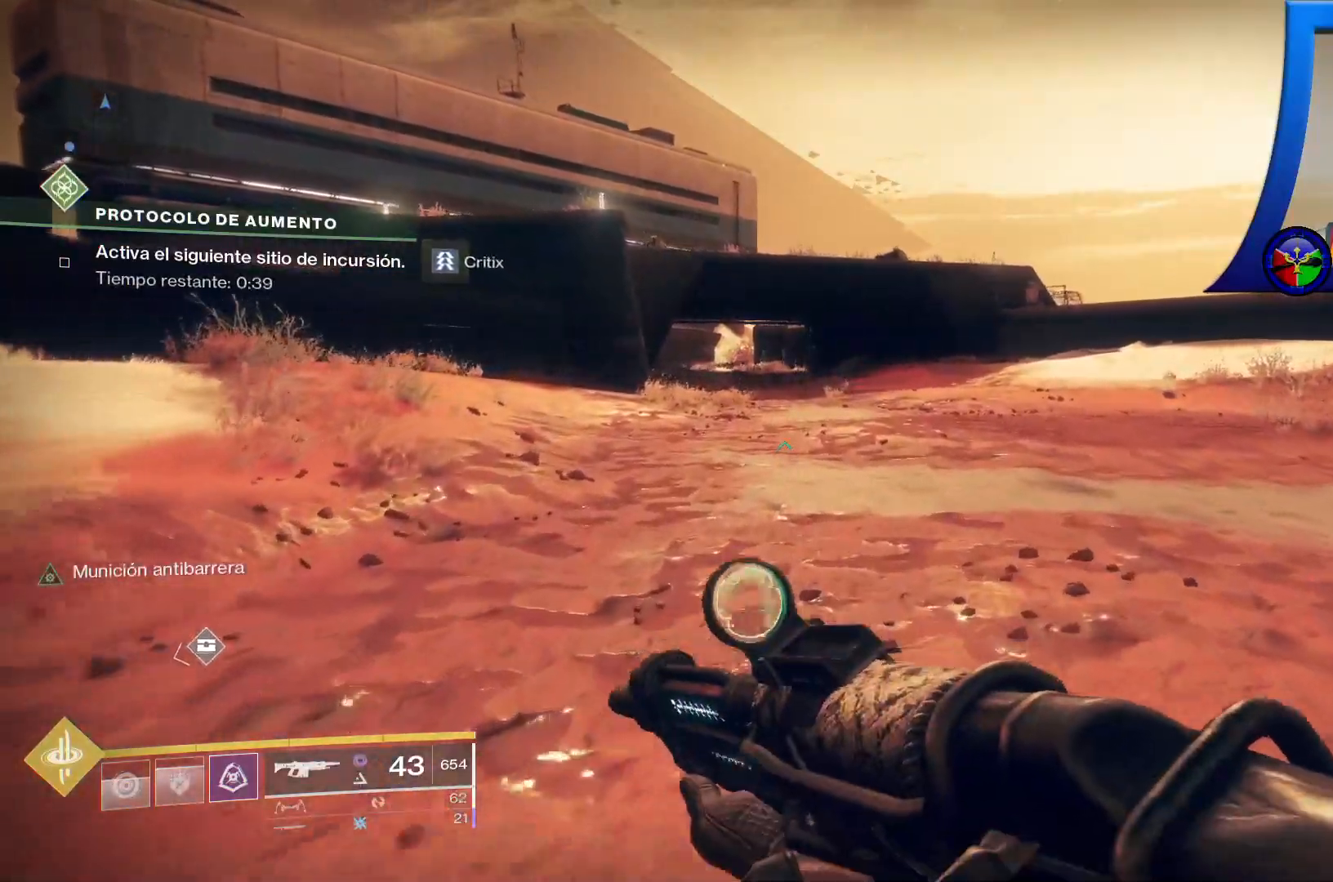
{"dt_ms": 1000, "buttons": ["A"], "left_stick": "up", "right_stick": "center"}
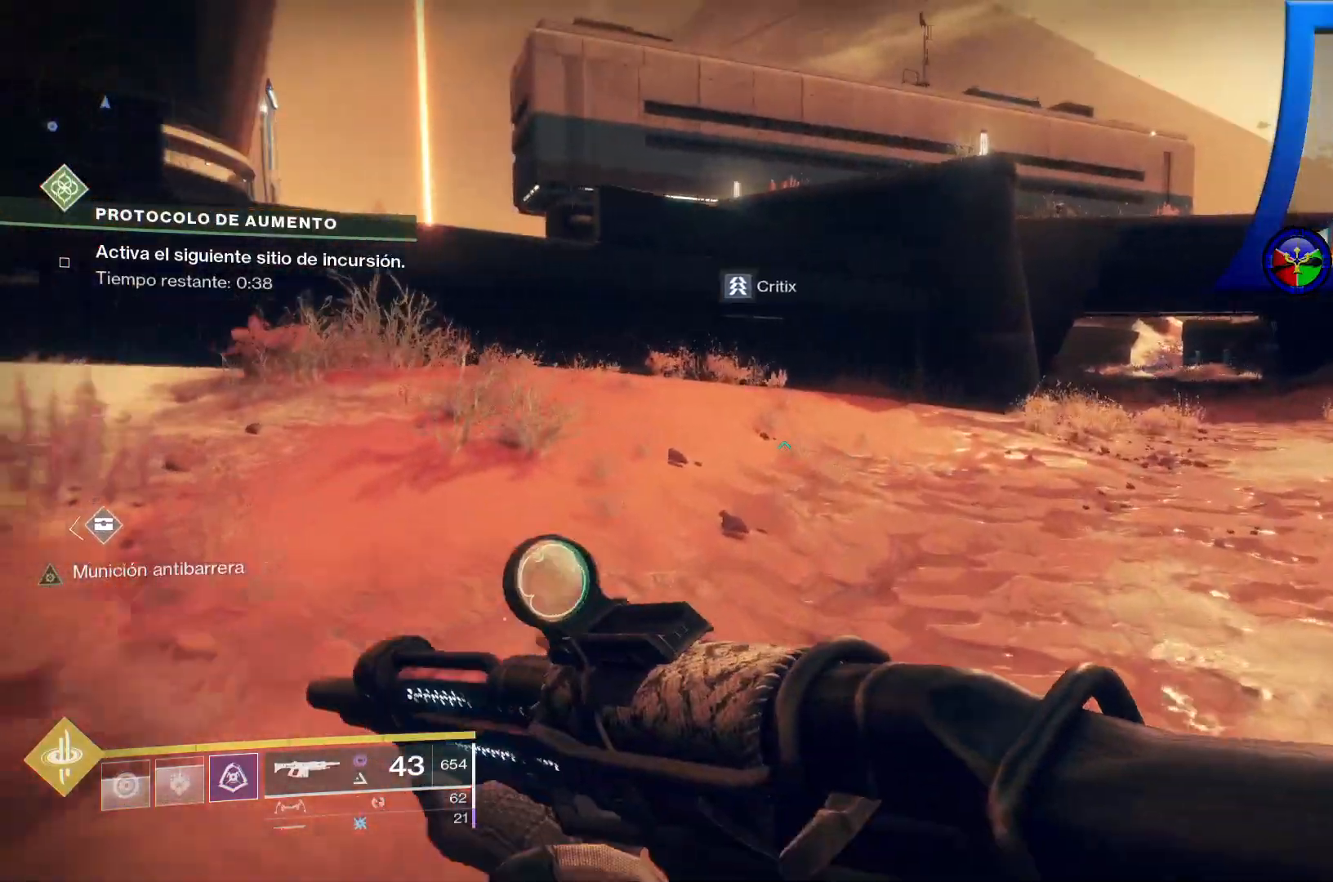
{"dt_ms": 500, "buttons": [], "left_stick": "up-left", "right_stick": "center", "events": [[317, "A", "up"], [400, "left_stick", "up-left"]]}